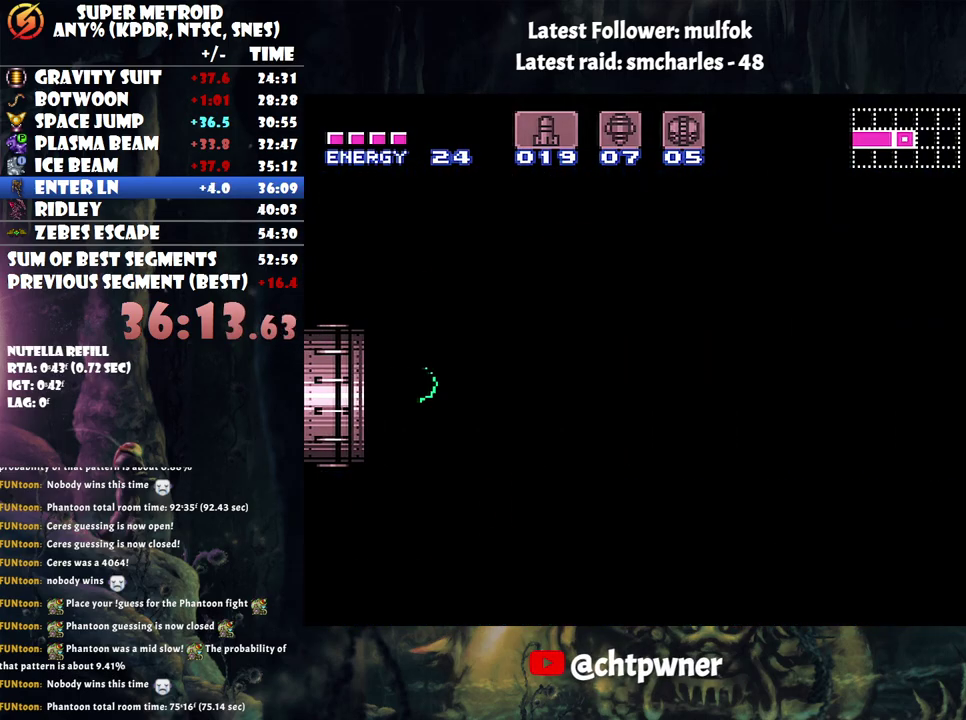
Gameplay with a controller (Nintendo layout); each line is a JSON object with the inputs held at the frame after it. "events" lists button and stick changes between this image and that frame as [ms after this image, input, new state], when the widget could be followed in between. Not read: L3 R3.
{"buttons": ["DPAD_RIGHT"], "events": [[33, "B", "up"]]}
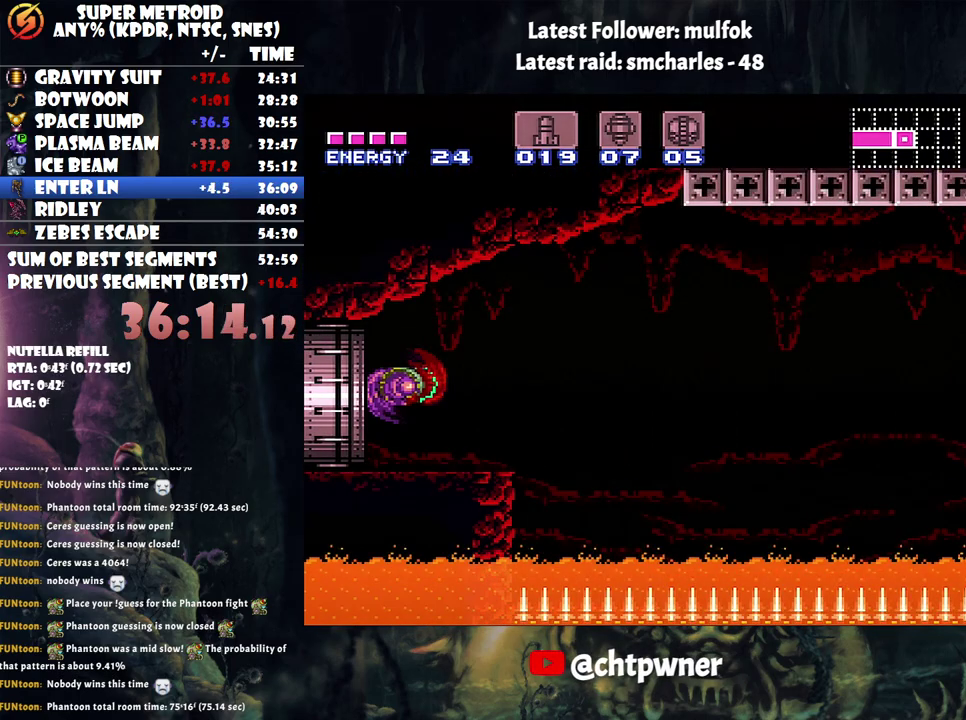
{"buttons": ["B", "DPAD_RIGHT"], "events": [[500, "B", "down"]]}
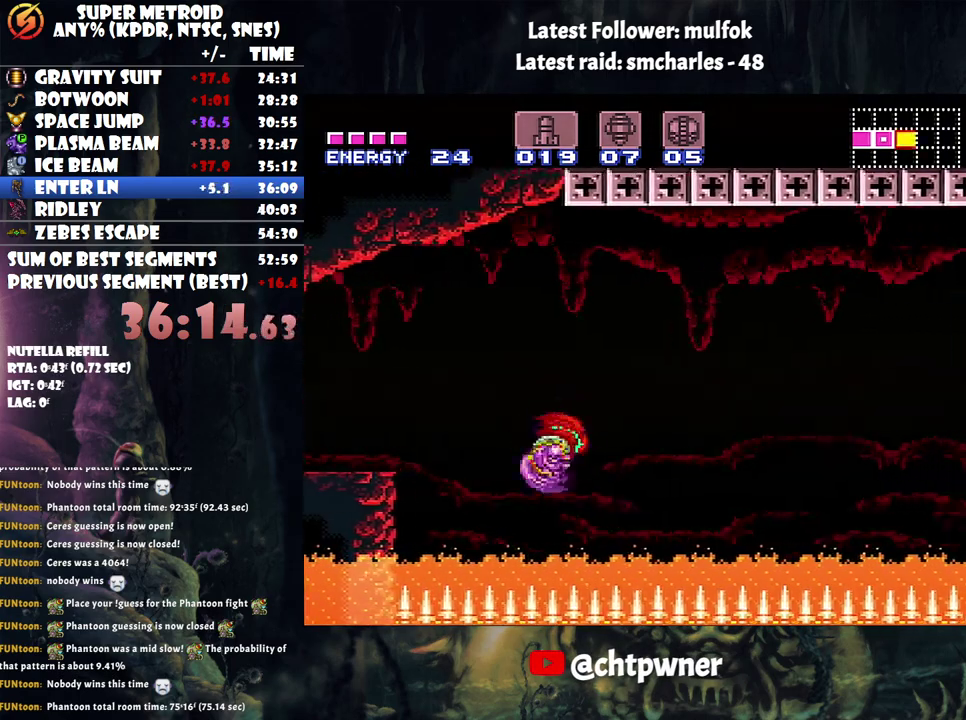
{"buttons": ["DPAD_RIGHT"], "events": [[117, "B", "up"]]}
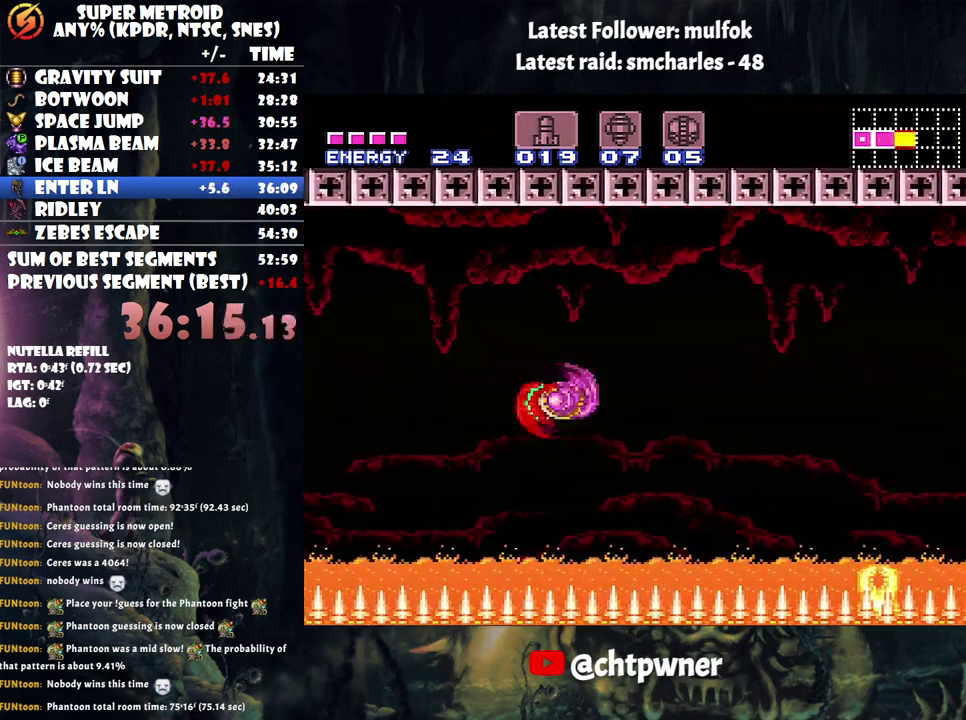
{"buttons": ["DPAD_RIGHT"], "events": [[33, "B", "down"], [150, "B", "up"]]}
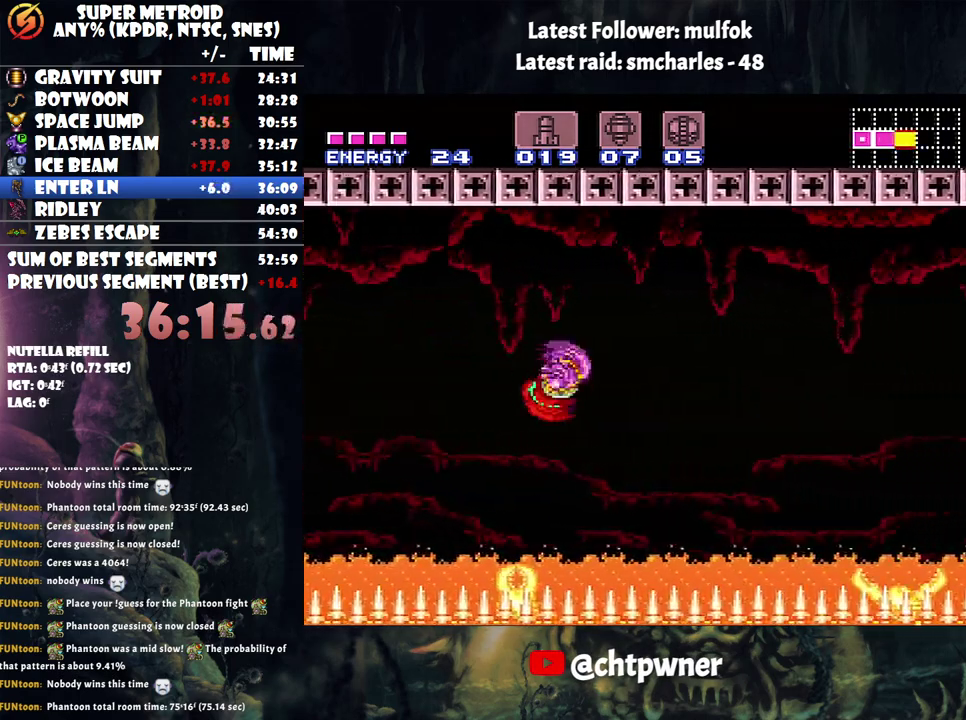
{"buttons": ["DPAD_RIGHT"], "events": [[50, "B", "down"], [150, "B", "up"]]}
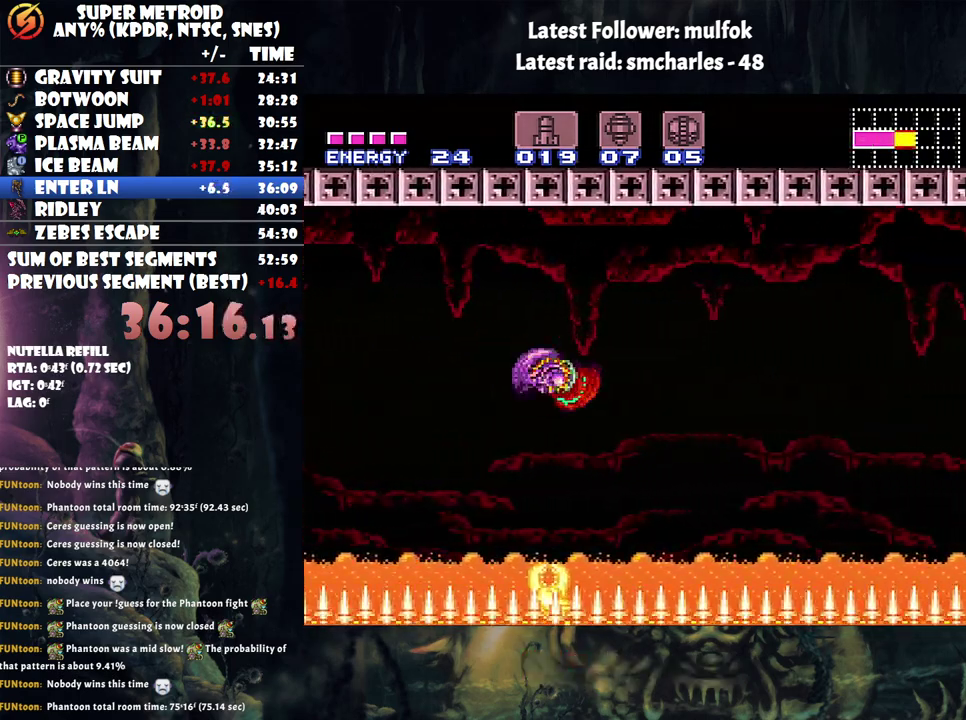
{"buttons": ["DPAD_RIGHT"], "events": [[83, "B", "down"], [150, "B", "up"]]}
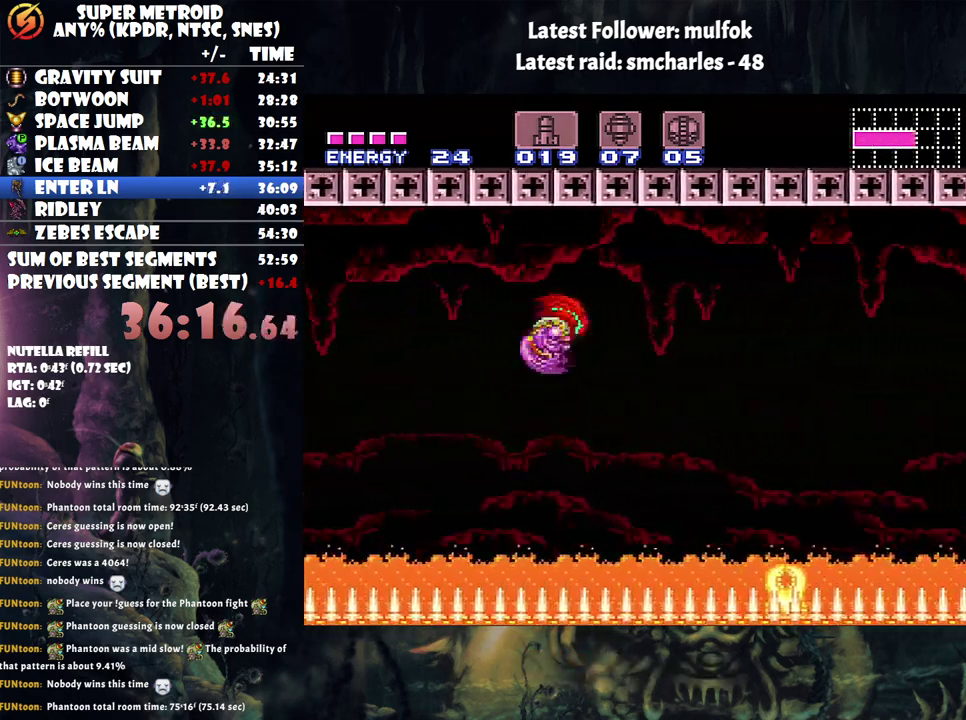
{"buttons": ["DPAD_RIGHT"], "events": [[283, "B", "down"], [400, "B", "up"]]}
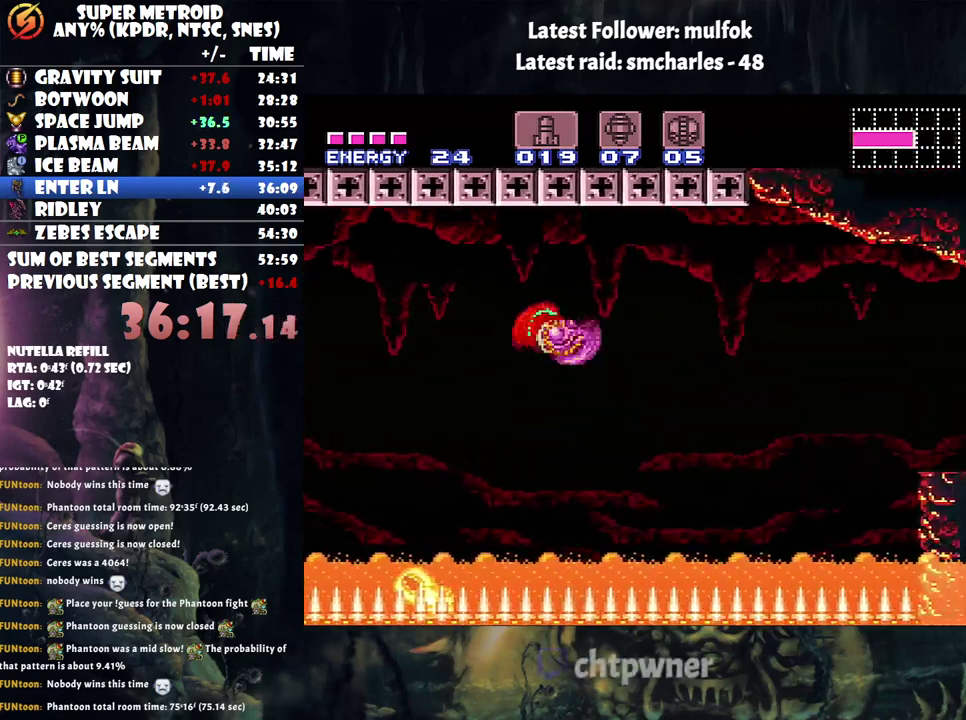
{"buttons": ["DPAD_RIGHT"], "events": [[317, "B", "down"], [433, "B", "up"]]}
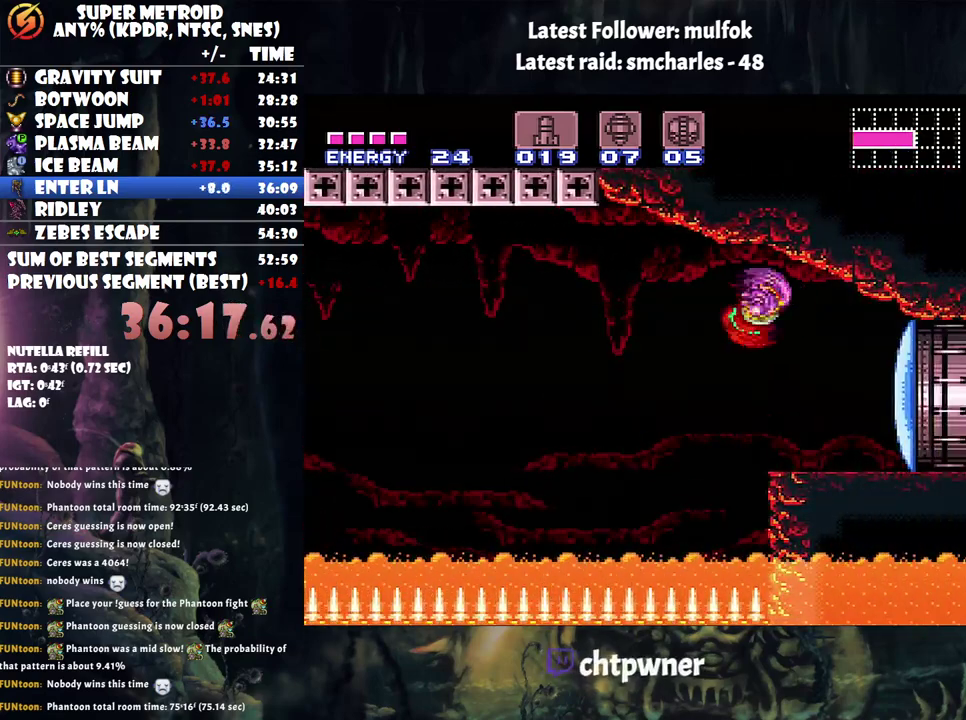
{"buttons": ["A", "DPAD_RIGHT"], "events": [[17, "Y", "down"], [100, "Y", "up"], [367, "A", "down"]]}
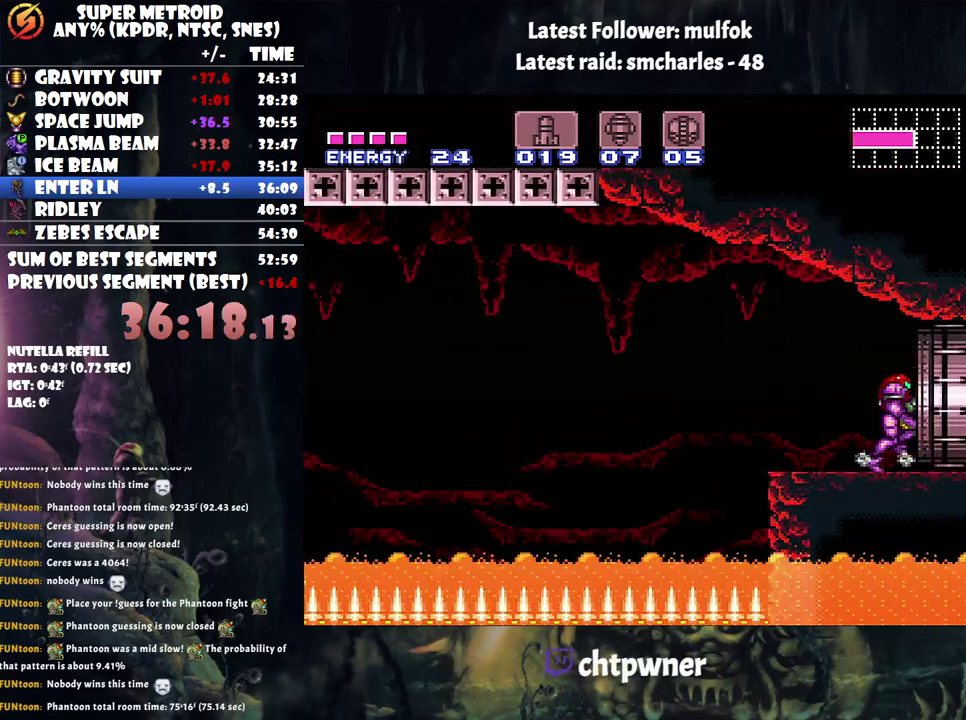
{"buttons": ["R1"], "events": [[367, "R1", "down"], [400, "A", "up"], [400, "DPAD_RIGHT", "up"]]}
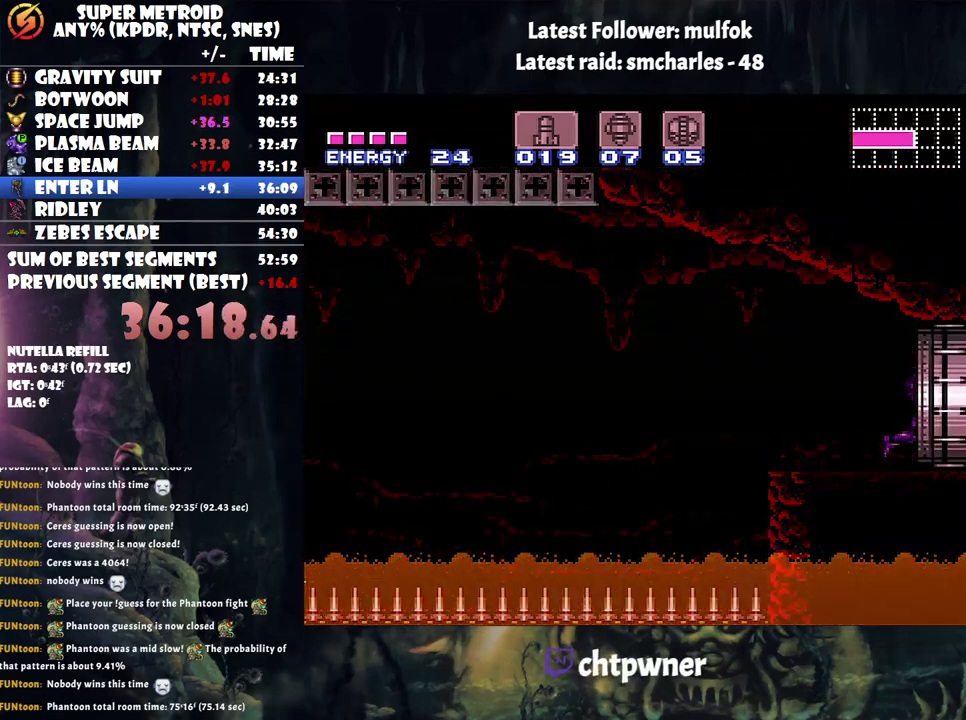
{"buttons": ["R1"], "events": []}
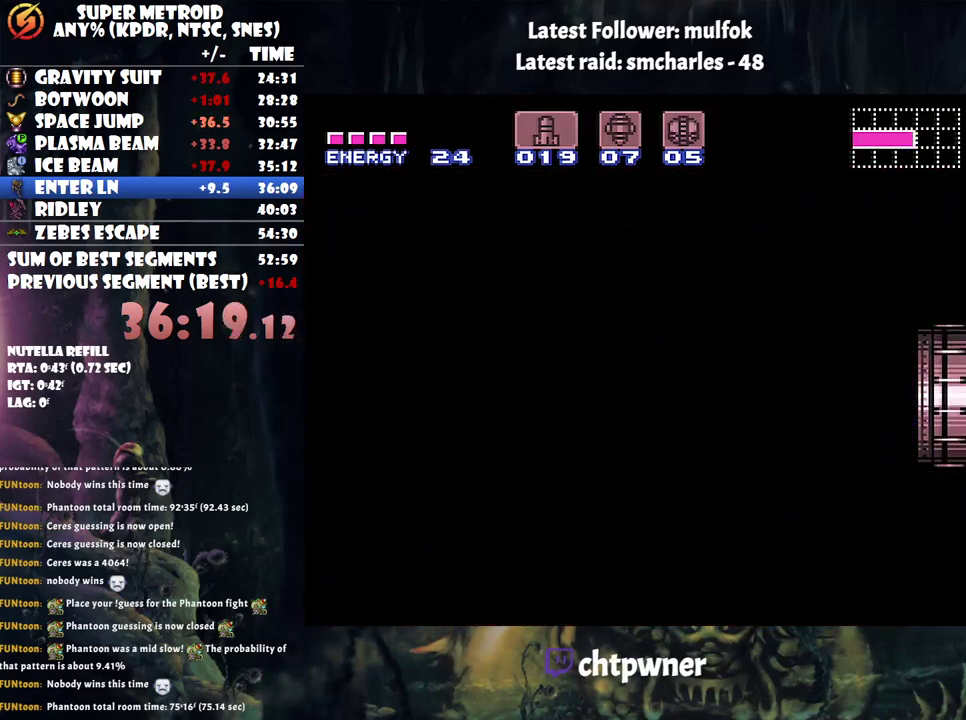
{"buttons": ["R1"], "events": []}
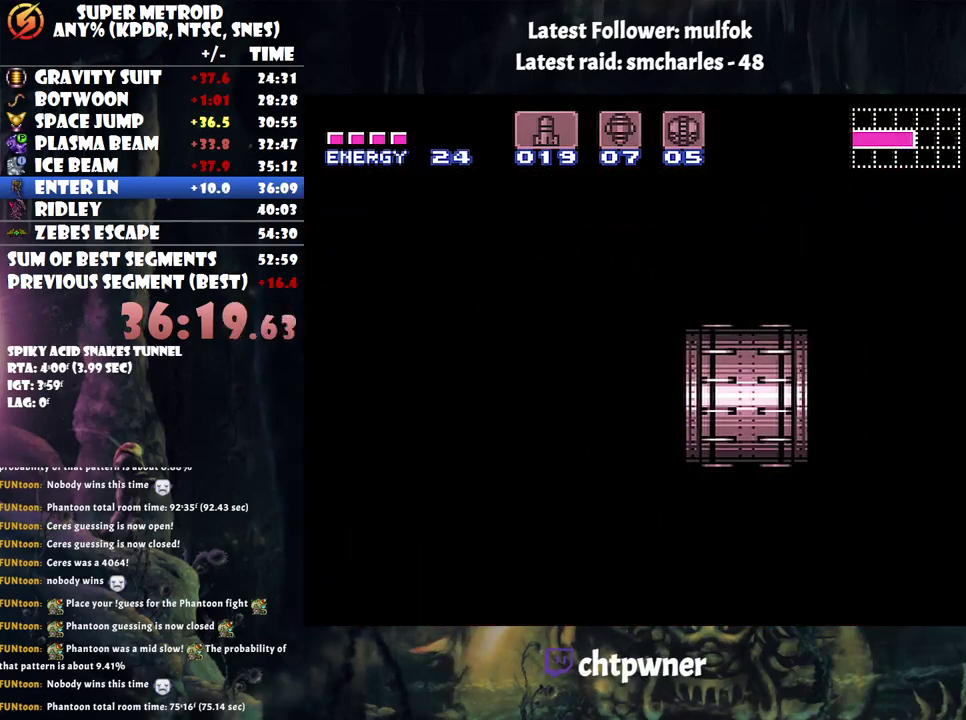
{"buttons": ["R1"], "events": []}
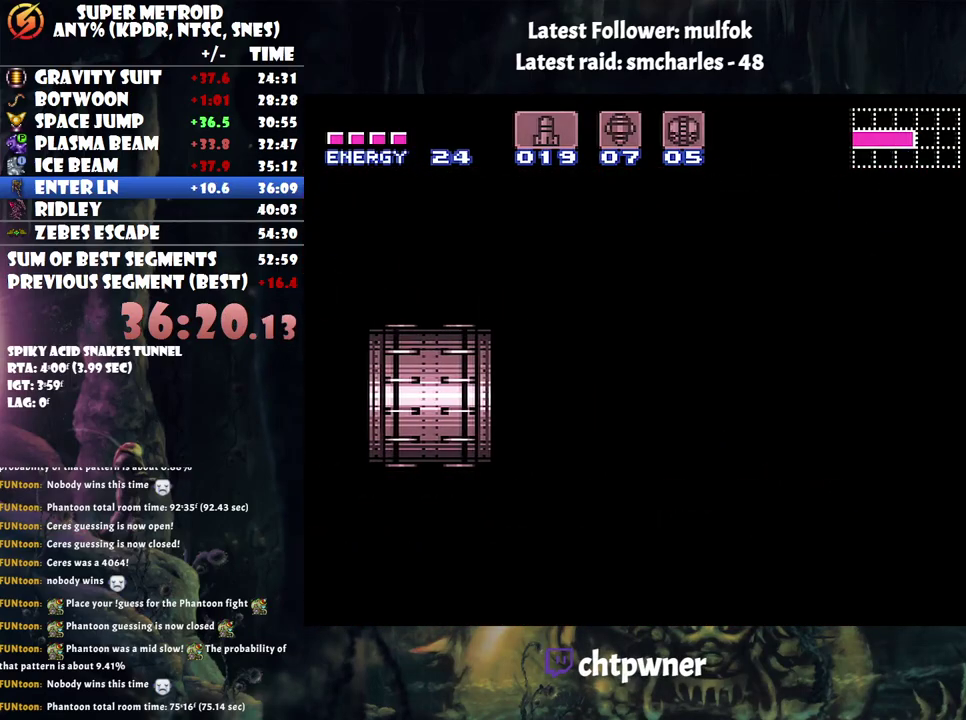
{"buttons": ["R1"], "events": []}
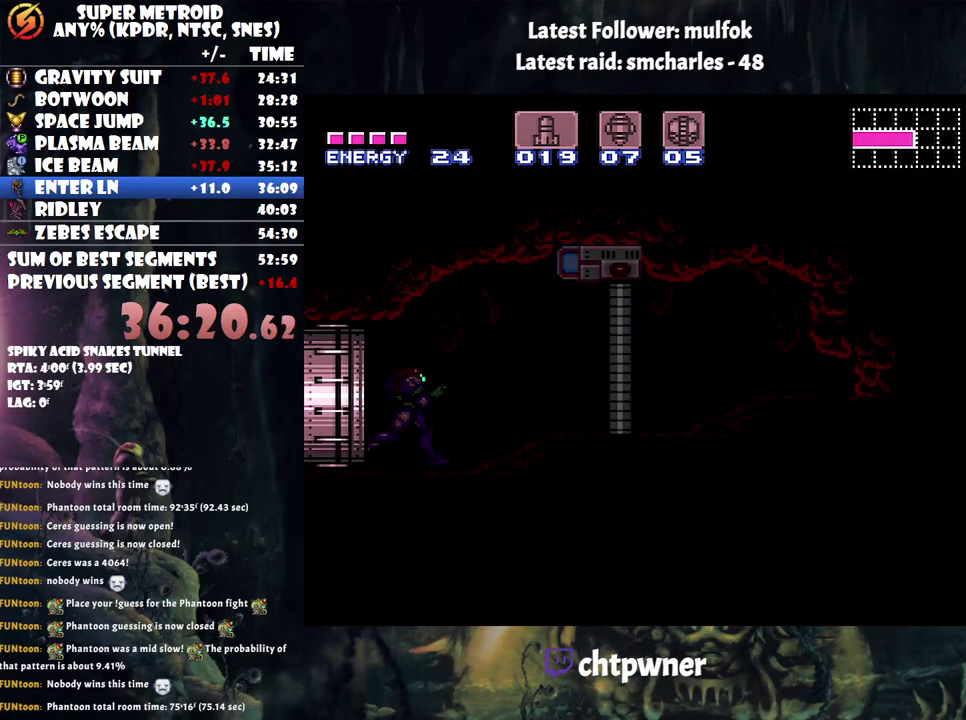
{"buttons": ["R1"], "events": []}
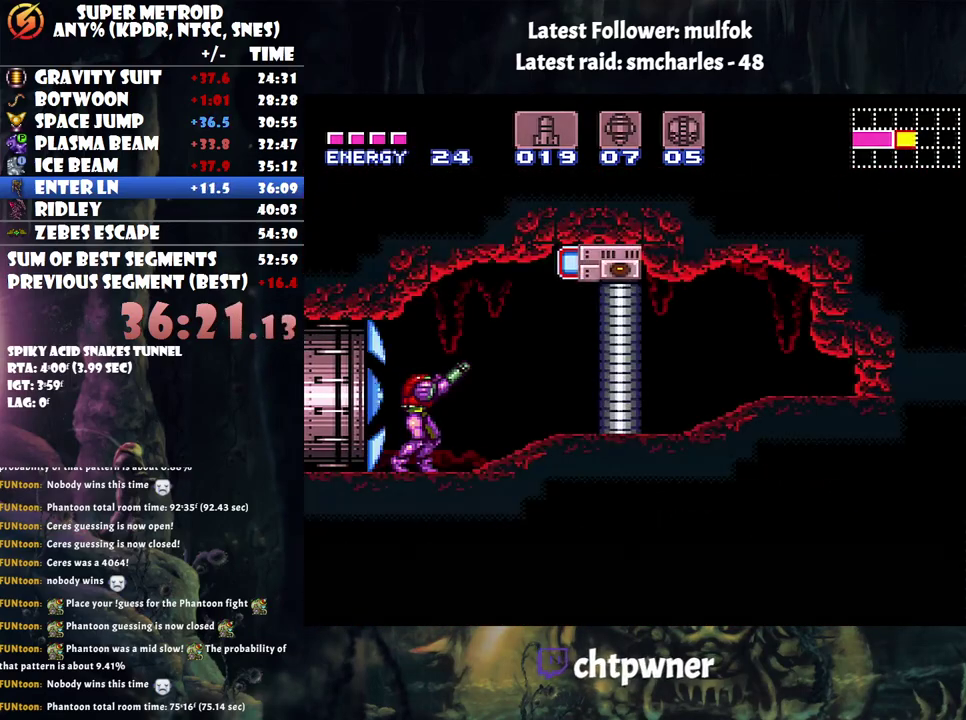
{"buttons": ["DPAD_RIGHT"], "events": [[33, "Y", "down"], [117, "Y", "up"], [183, "DPAD_RIGHT", "down"], [233, "A", "down"], [233, "R1", "up"], [367, "B", "down"], [400, "A", "up"], [500, "B", "up"]]}
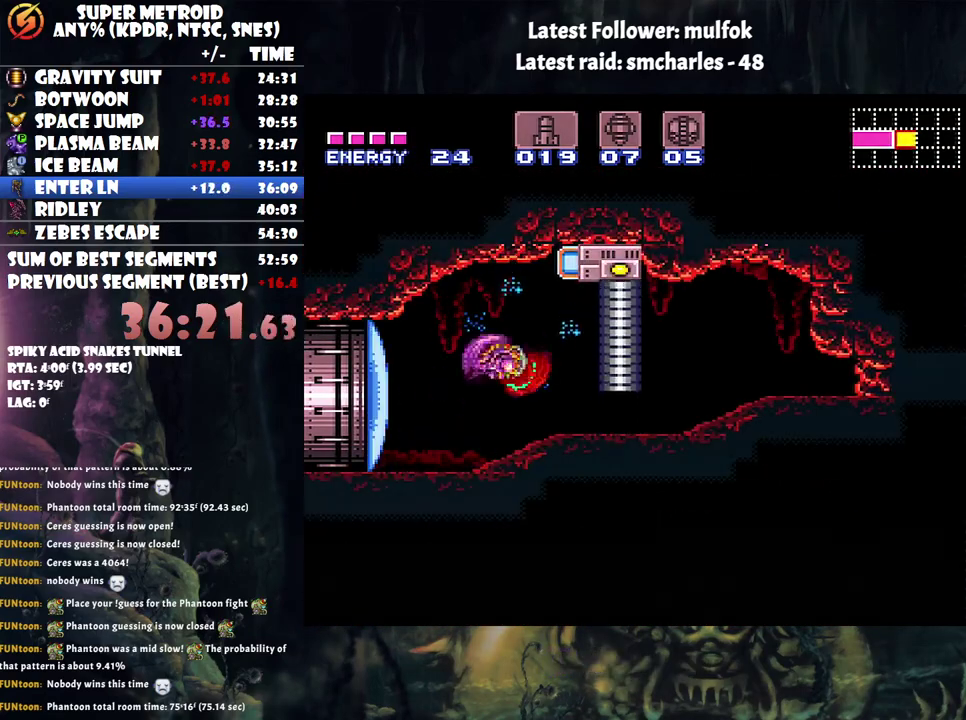
{"buttons": ["B", "DPAD_DOWN", "DPAD_RIGHT"], "events": [[33, "B", "down"], [33, "DPAD_RIGHT", "up"], [117, "DPAD_DOWN", "down"], [183, "DPAD_DOWN", "up"], [267, "DPAD_DOWN", "down"], [400, "DPAD_RIGHT", "down"]]}
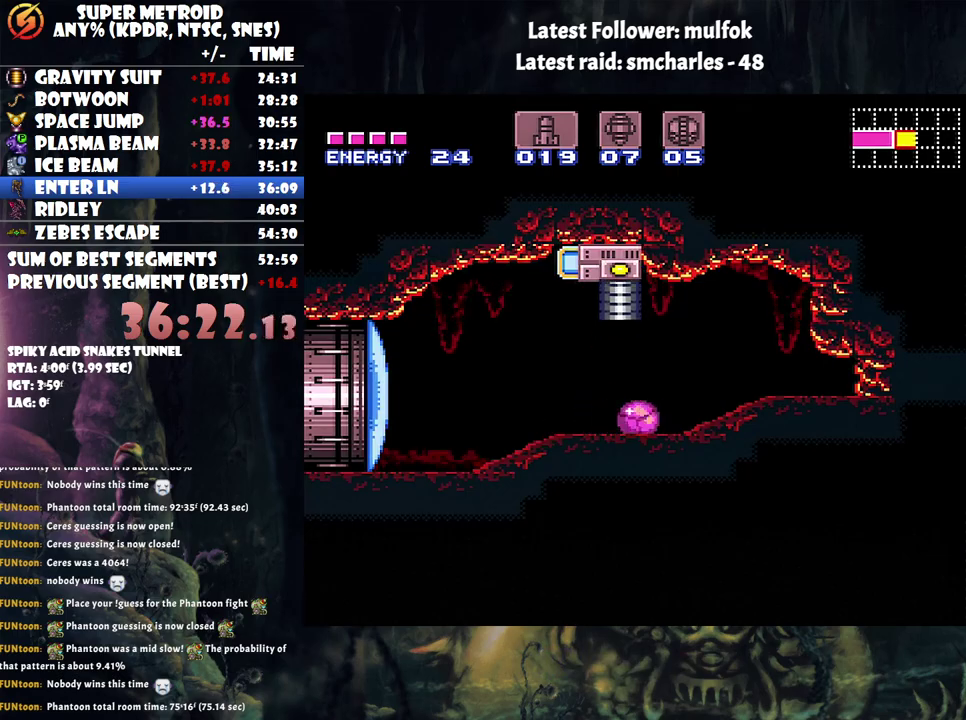
{"buttons": ["X", "DPAD_RIGHT"], "events": [[33, "DPAD_DOWN", "up"], [183, "B", "up"], [317, "X", "down"], [417, "X", "up"], [467, "X", "down"]]}
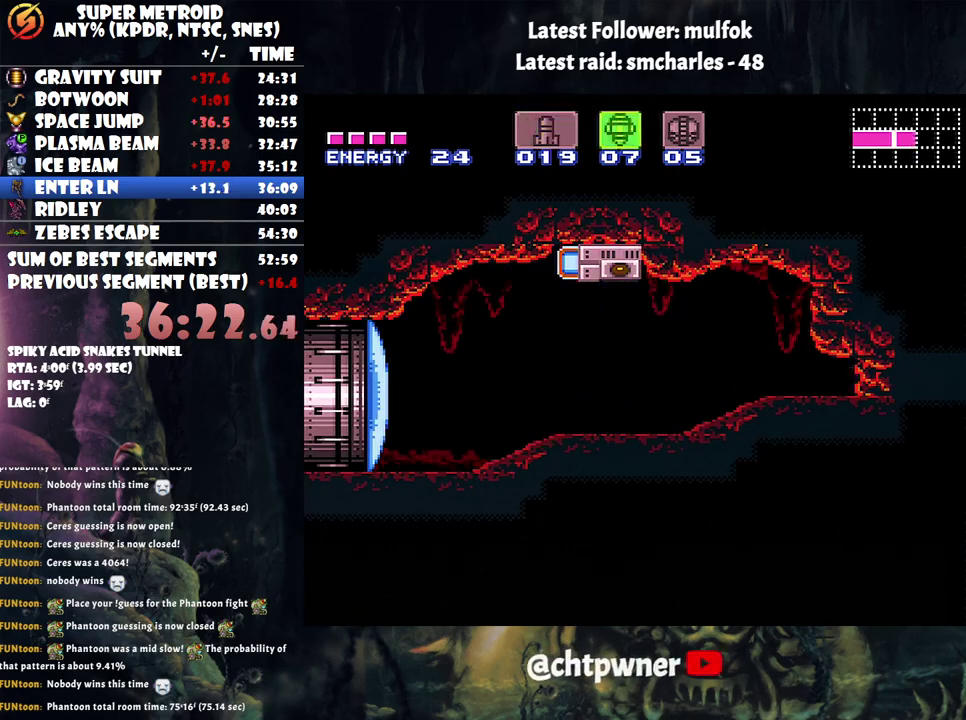
{"buttons": ["DPAD_RIGHT"], "events": [[33, "X", "up"], [117, "X", "down"], [183, "X", "up"]]}
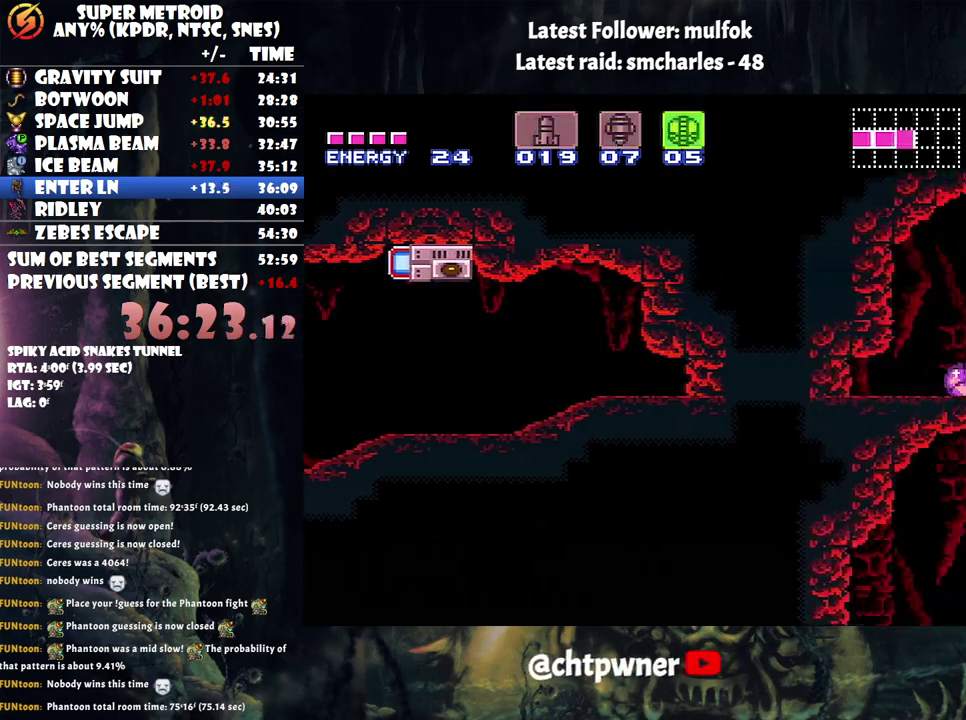
{"buttons": ["DPAD_LEFT"], "events": [[250, "DPAD_RIGHT", "up"], [333, "DPAD_LEFT", "down"]]}
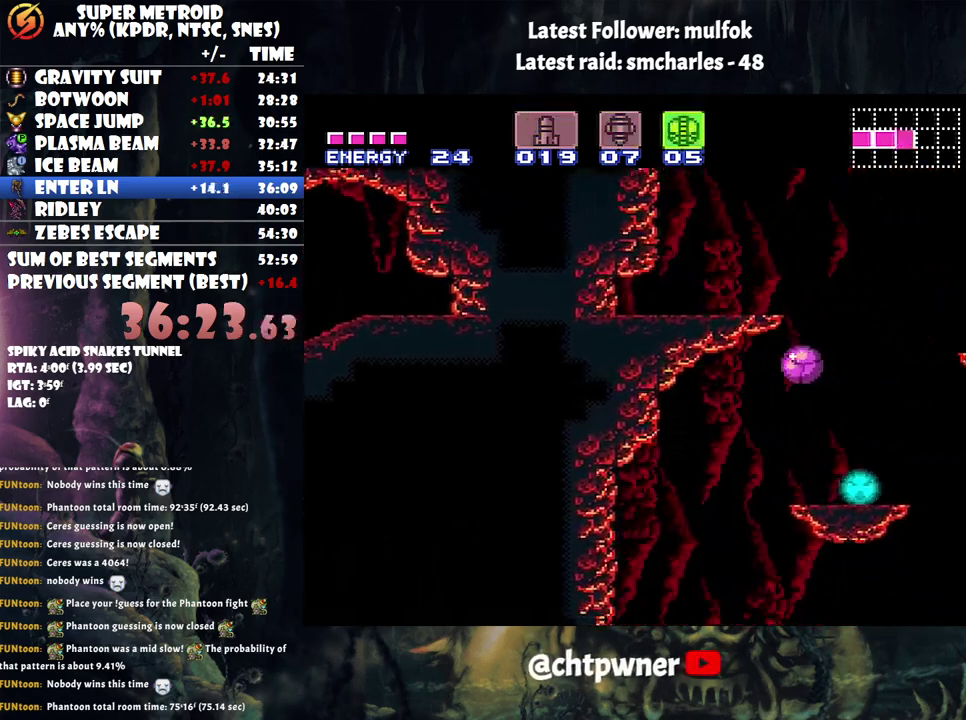
{"buttons": ["DPAD_RIGHT"], "events": [[283, "DPAD_LEFT", "up"], [333, "DPAD_RIGHT", "down"]]}
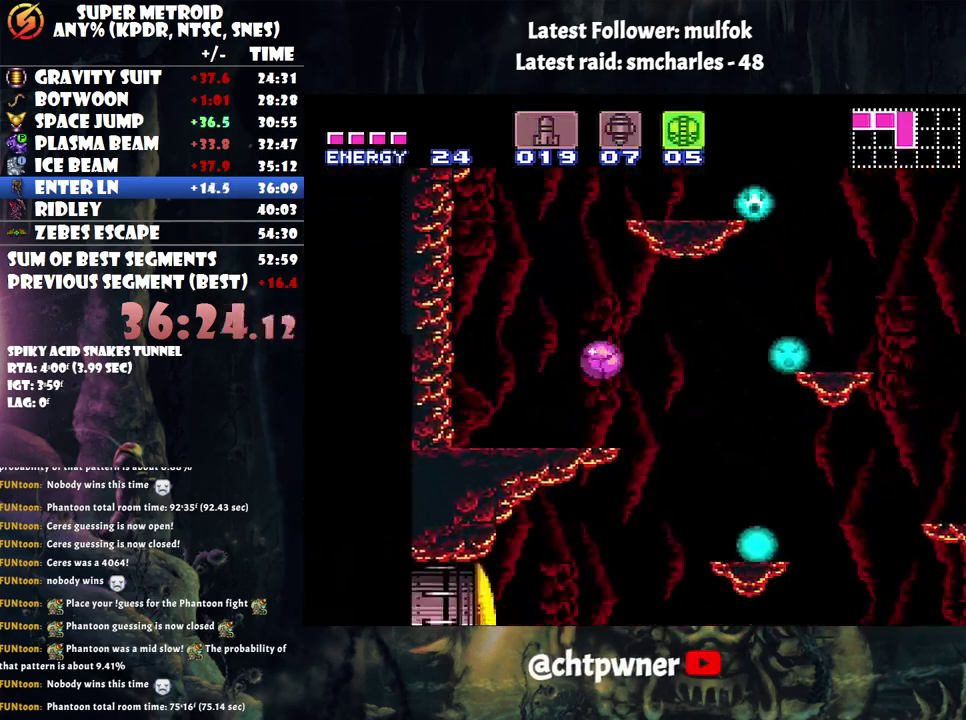
{"buttons": [], "events": [[33, "Y", "down"], [117, "Y", "up"], [333, "DPAD_RIGHT", "up"], [333, "DPAD_UP", "down"], [500, "DPAD_UP", "up"]]}
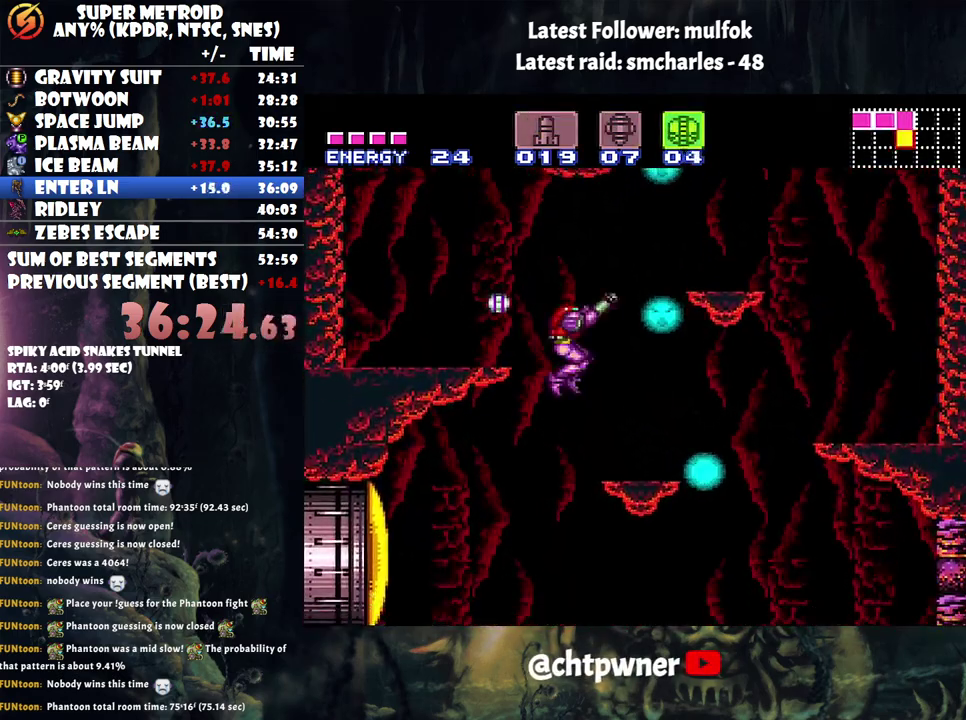
{"buttons": ["A", "DPAD_LEFT"], "events": [[250, "A", "down"], [350, "DPAD_LEFT", "down"]]}
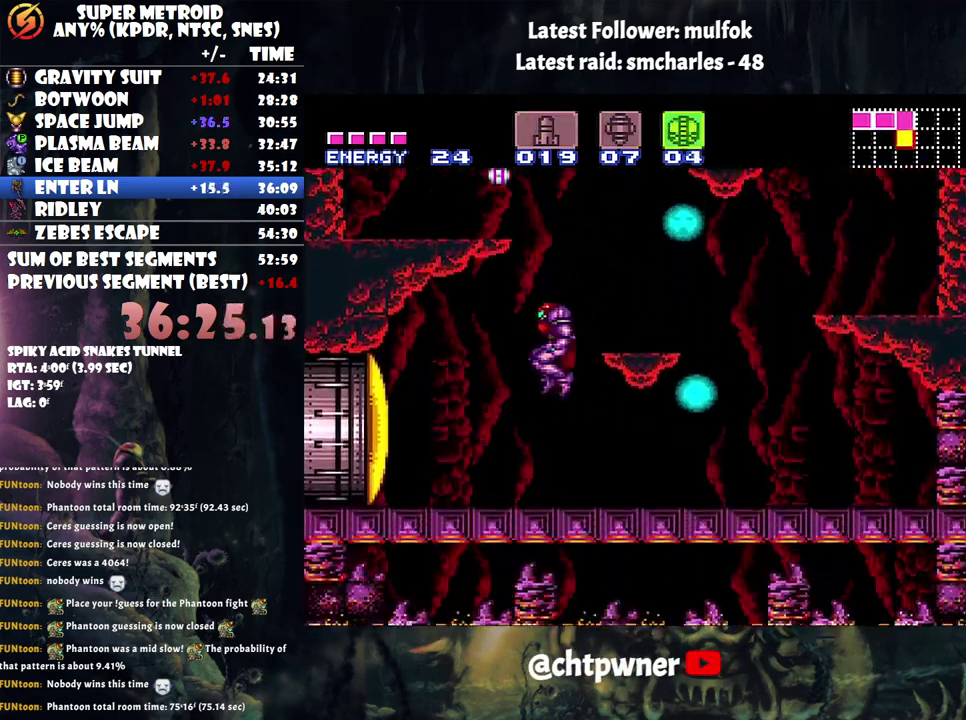
{"buttons": ["A"], "events": [[83, "DPAD_LEFT", "up"], [150, "DPAD_RIGHT", "down"], [433, "DPAD_RIGHT", "up"]]}
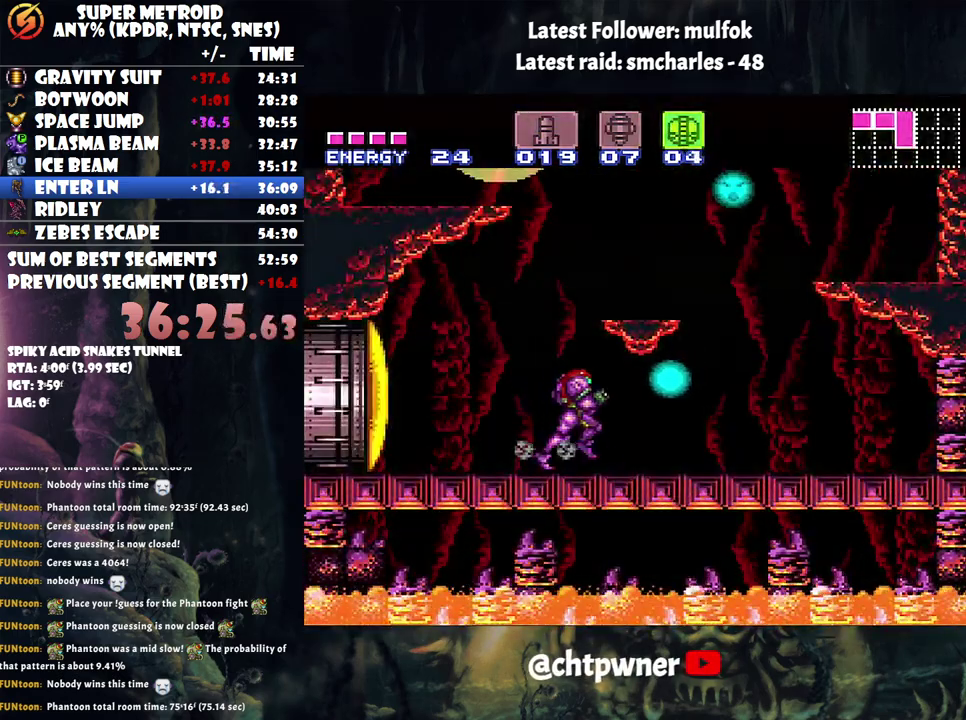
{"buttons": ["A"], "events": []}
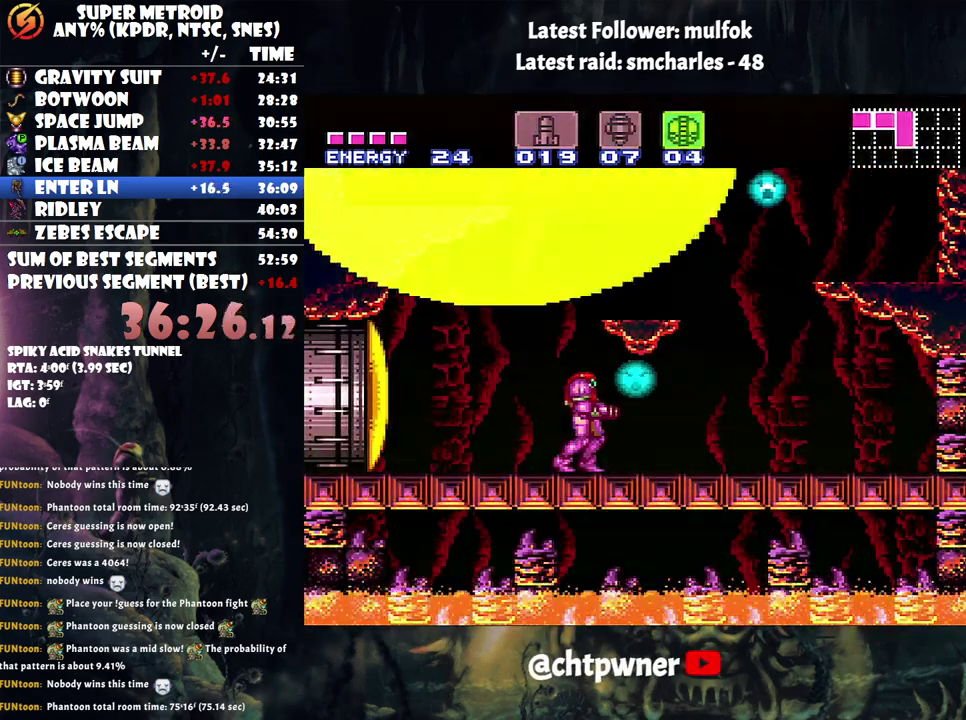
{"buttons": ["A", "DPAD_RIGHT"], "events": [[500, "DPAD_RIGHT", "down"]]}
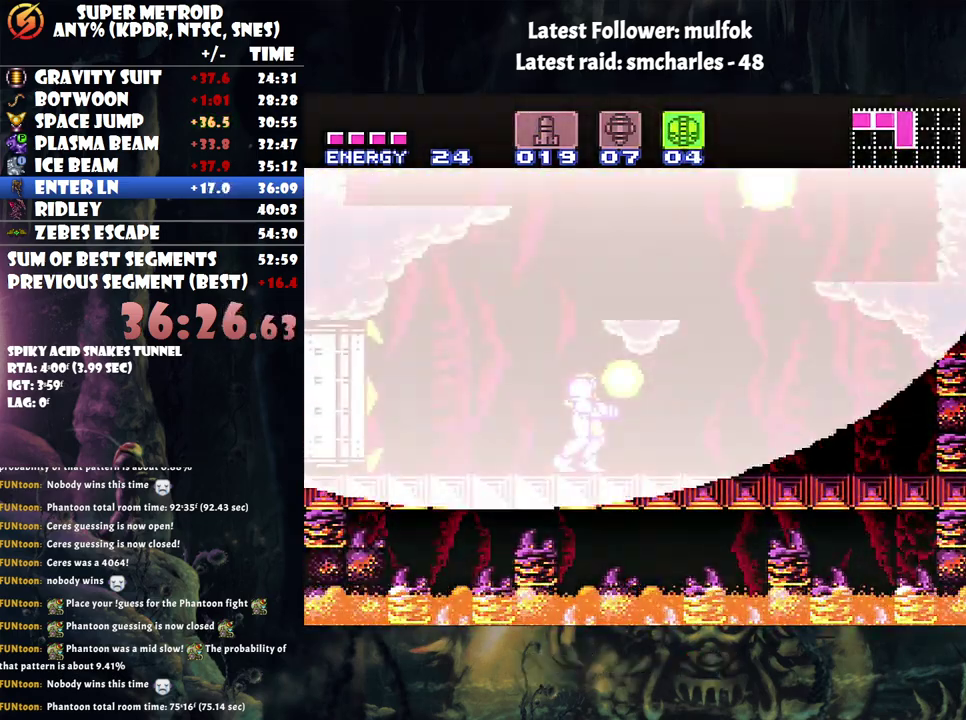
{"buttons": ["A"], "events": [[283, "DPAD_RIGHT", "up"], [417, "DPAD_LEFT", "down"], [500, "DPAD_LEFT", "up"]]}
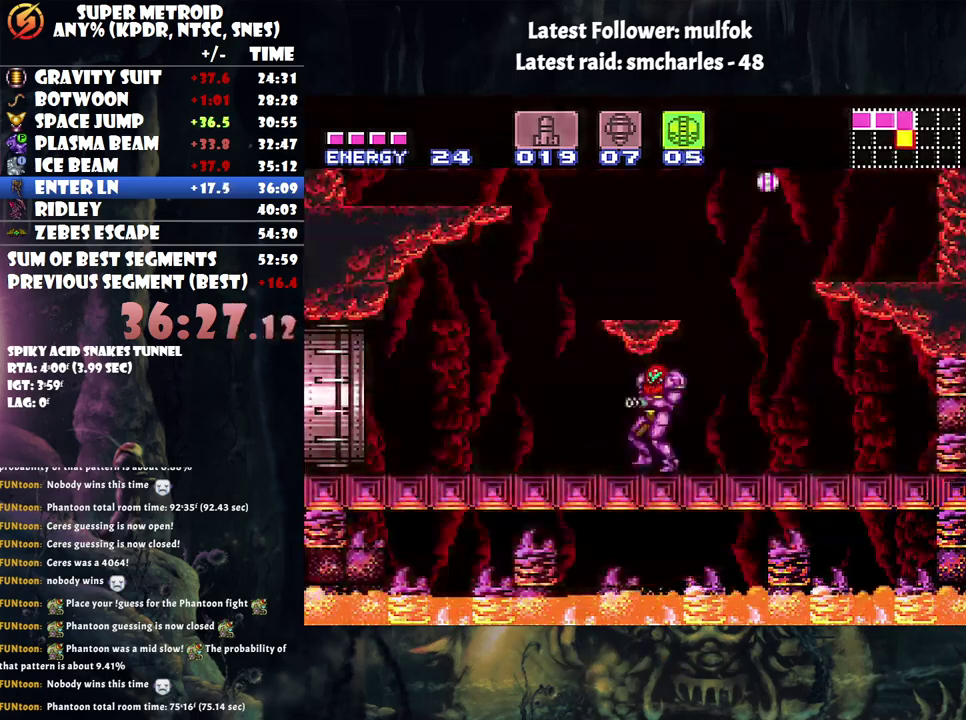
{"buttons": ["A", "DPAD_LEFT"], "events": [[183, "DPAD_LEFT", "down"]]}
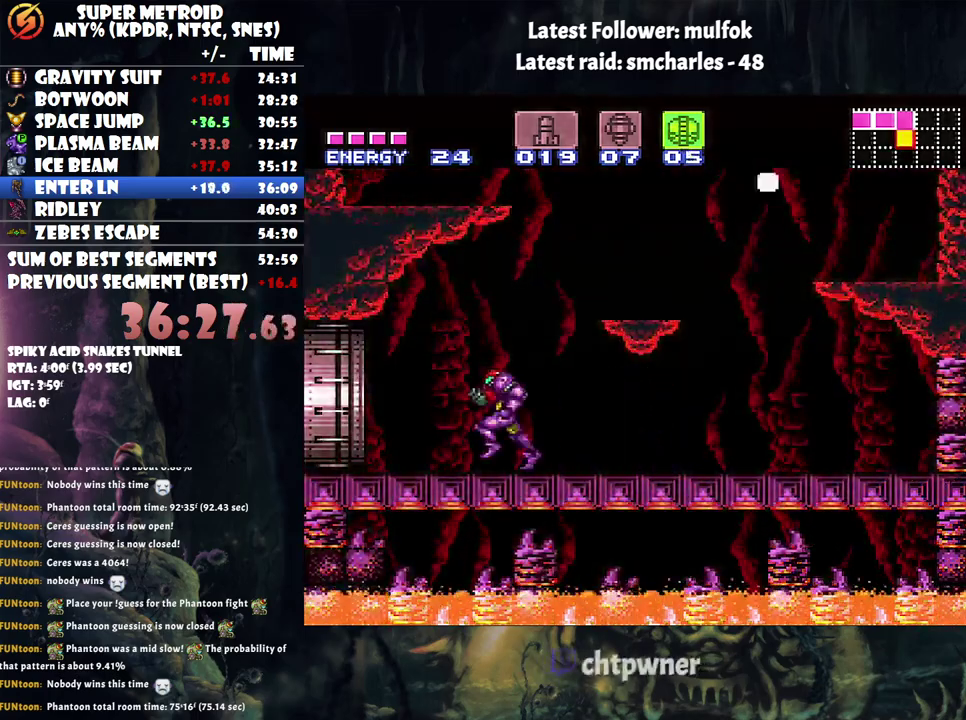
{"buttons": ["A", "DPAD_LEFT"], "events": []}
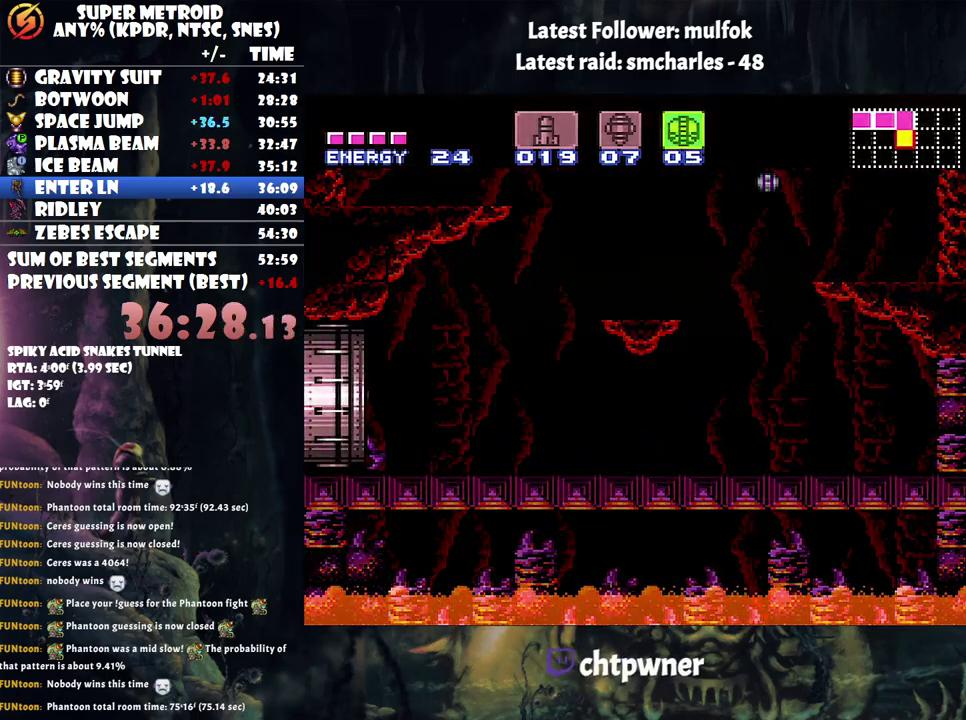
{"buttons": ["A", "DPAD_LEFT"], "events": []}